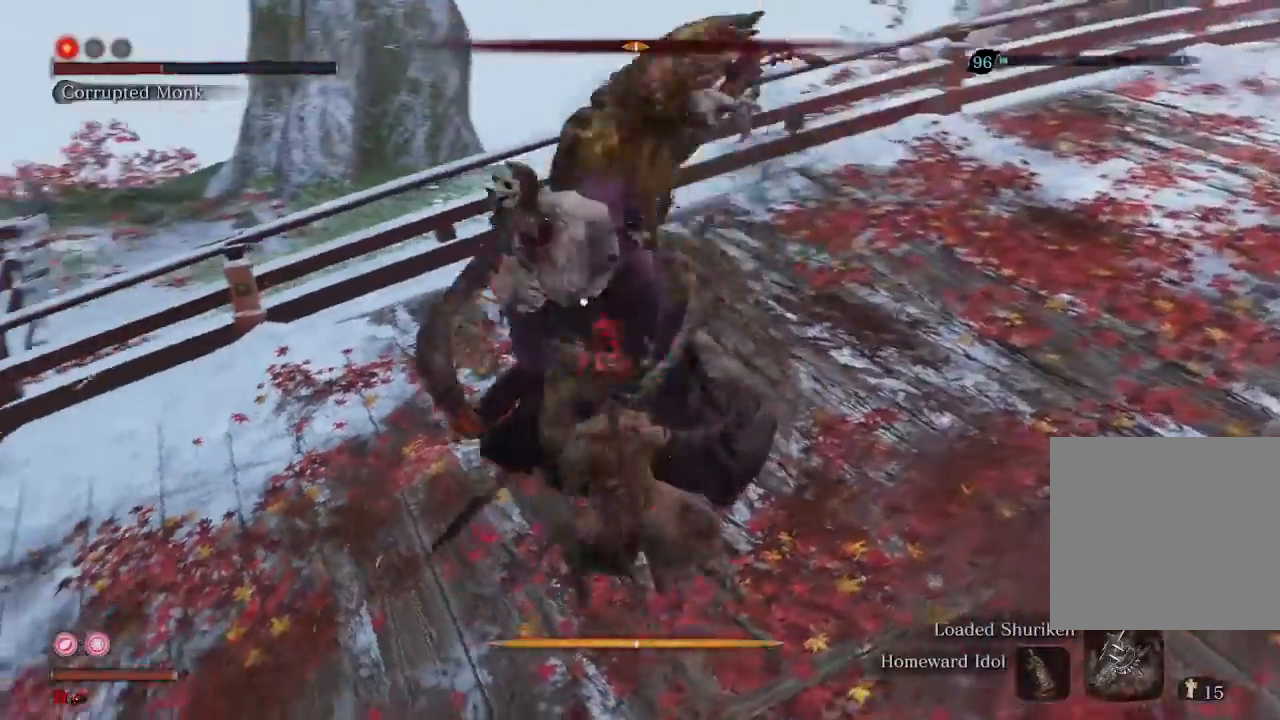
Gameplay with a controller (Xbox layout); each line is a JSON object with the inputs held at the frame after it. "events" lists button and stick changes between this image and that frame as [ms after this image, input, new state], when the widget could be followed in between. Not read: L3.
{"buttons": [], "left_stick": "center", "right_stick": "center", "events": [[100, "R2", "up"], [233, "R1", "down"], [333, "R1", "up"], [433, "R1", "down"], [433, "left_stick", "center"], [500, "R1", "up"]]}
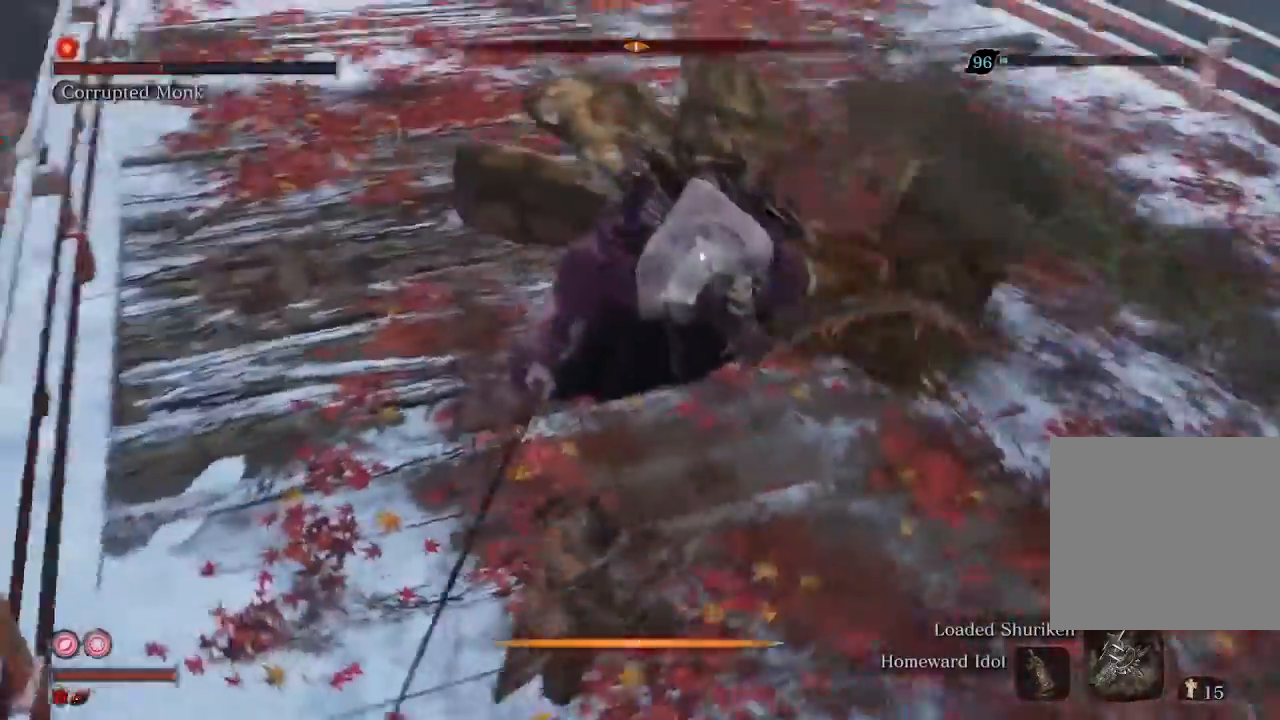
{"buttons": [], "left_stick": "center", "right_stick": "center", "events": [[133, "R1", "down"], [200, "R1", "up"], [333, "R1", "down"], [433, "R1", "up"]]}
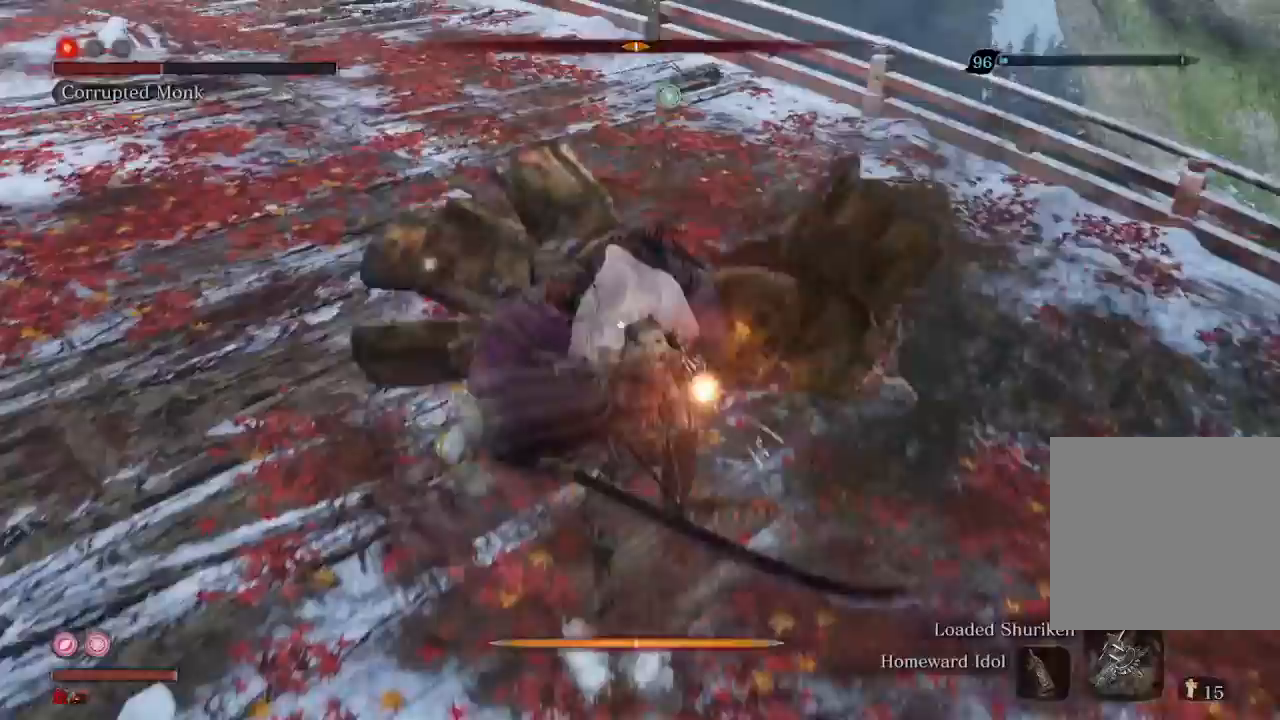
{"buttons": [], "left_stick": "center", "right_stick": "center", "events": [[33, "R1", "down"], [100, "R1", "up"], [233, "R1", "down"], [300, "R1", "up"]]}
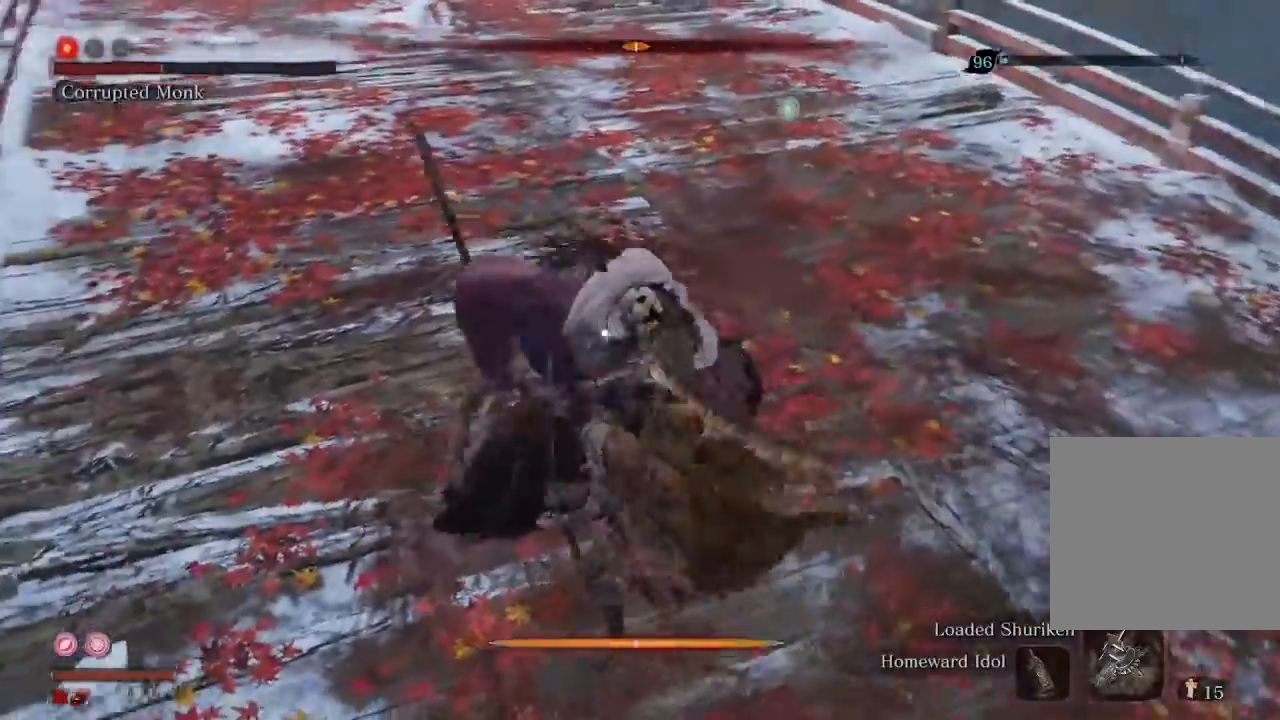
{"buttons": [], "left_stick": "up", "right_stick": "center", "events": [[100, "R1", "down"], [167, "R1", "up"], [333, "left_stick", "up"]]}
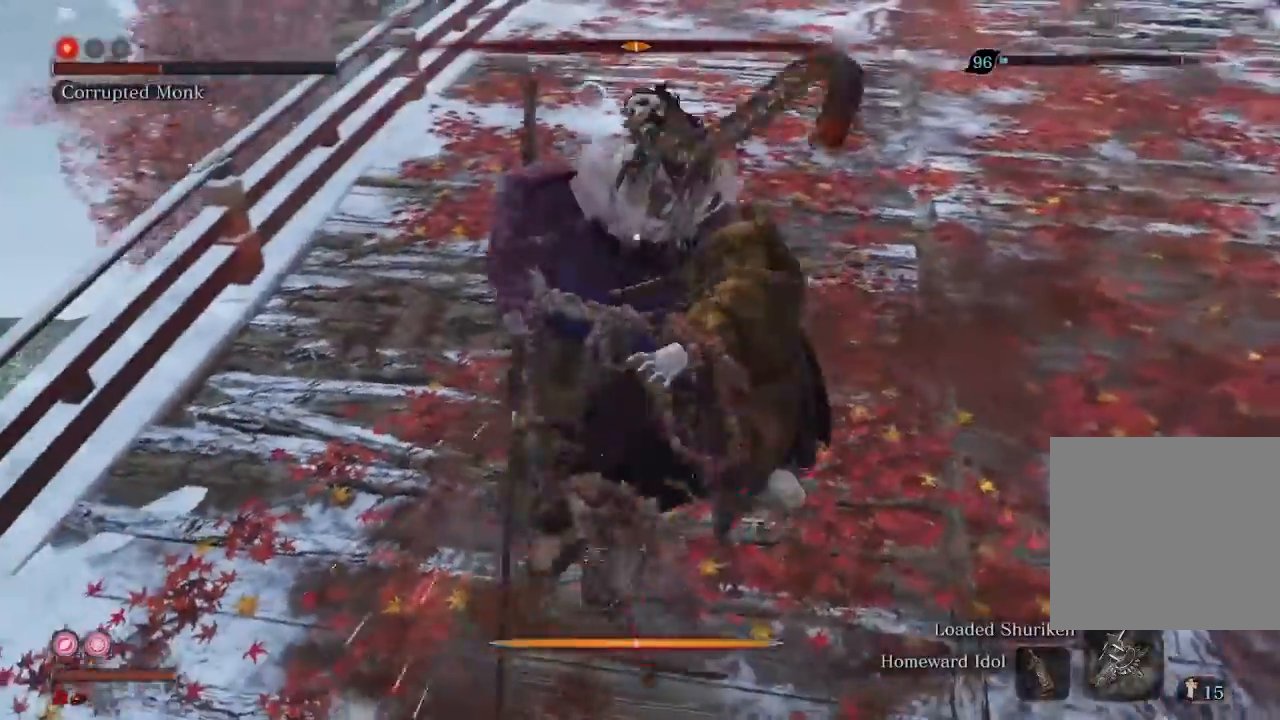
{"buttons": [], "left_stick": "up", "right_stick": "center", "events": []}
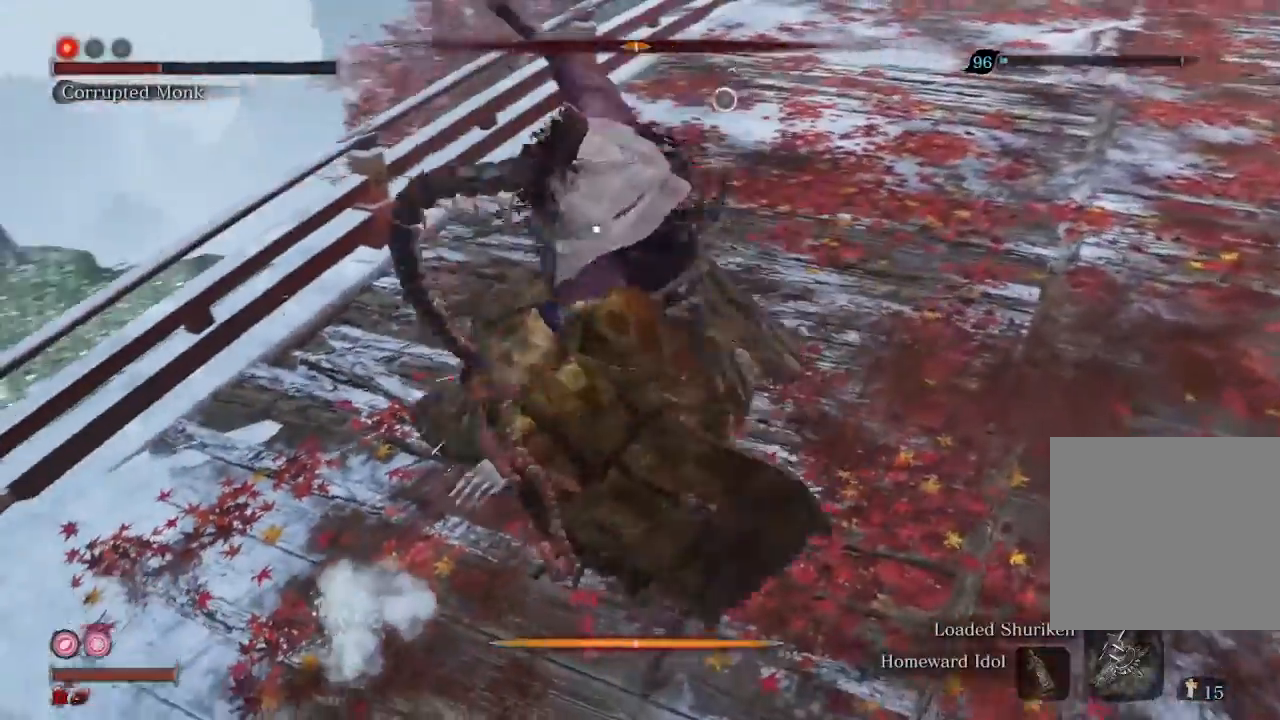
{"buttons": [], "left_stick": "center", "right_stick": "center", "events": [[33, "left_stick", "center"]]}
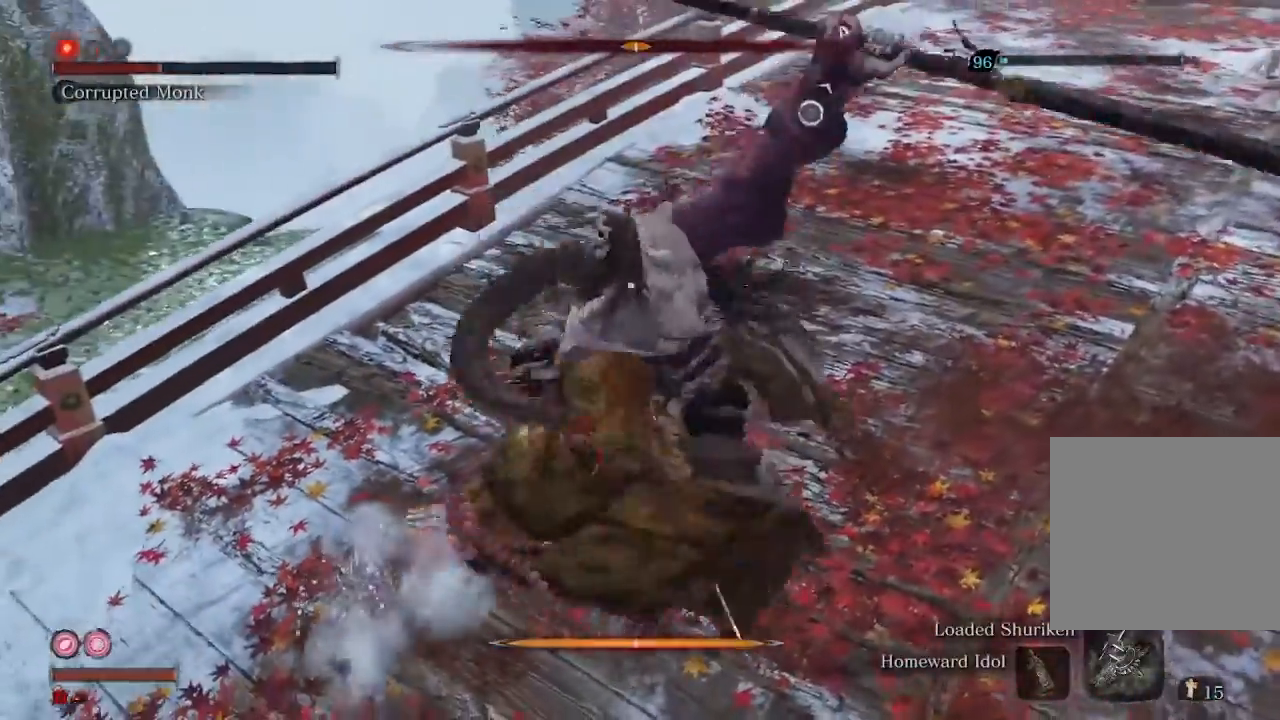
{"buttons": [], "left_stick": "center", "right_stick": "center", "events": [[267, "L1", "down"], [367, "L1", "up"]]}
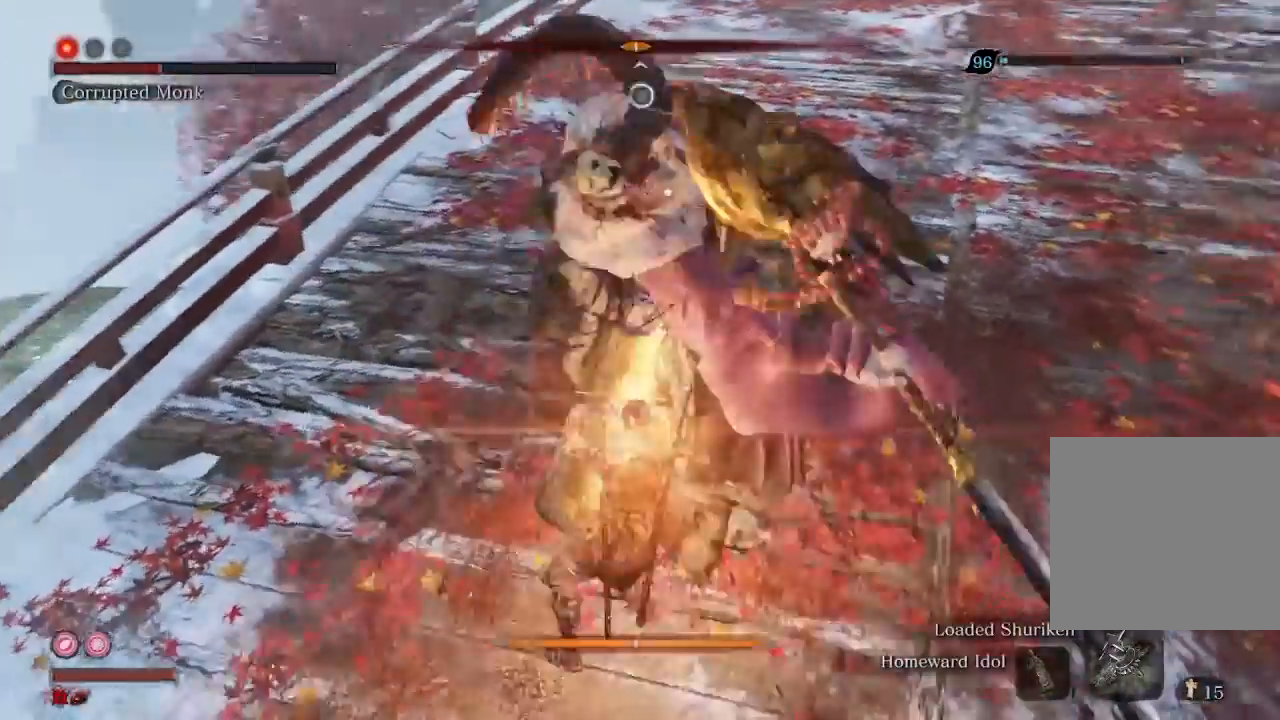
{"buttons": [], "left_stick": "center", "right_stick": "center", "events": []}
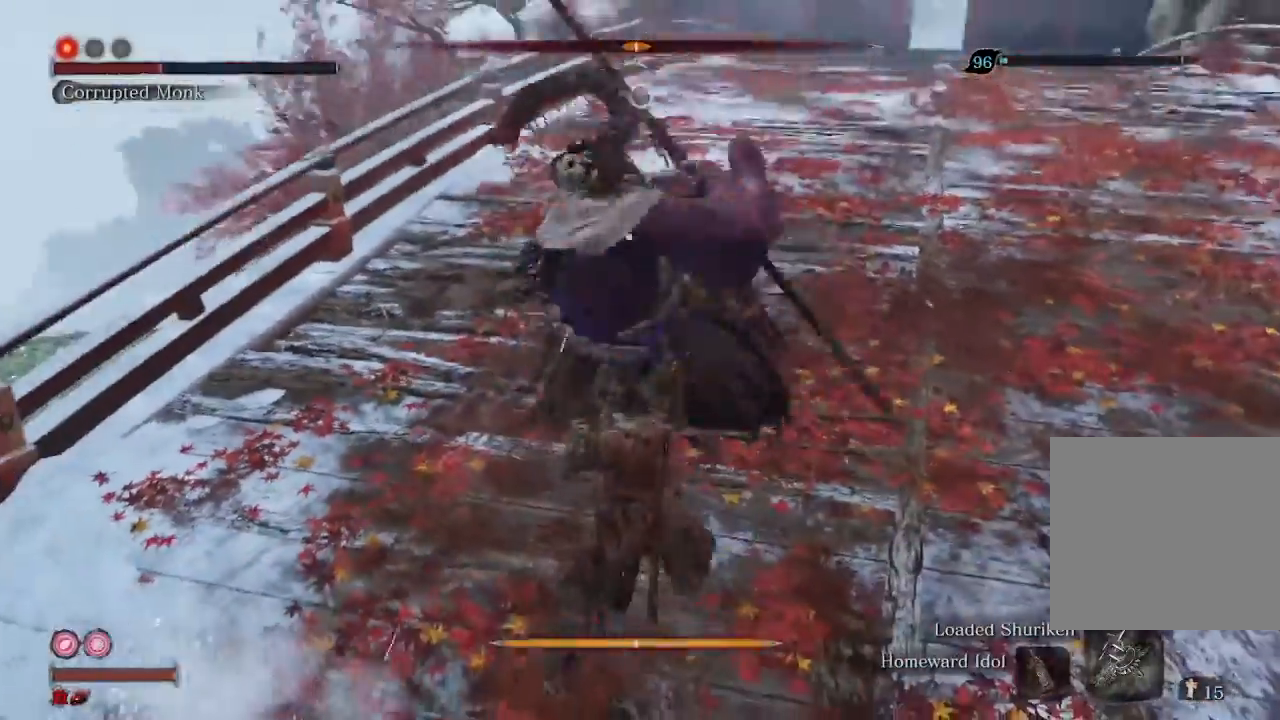
{"buttons": [], "left_stick": "center", "right_stick": "center", "events": [[133, "L1", "down"], [233, "L1", "up"]]}
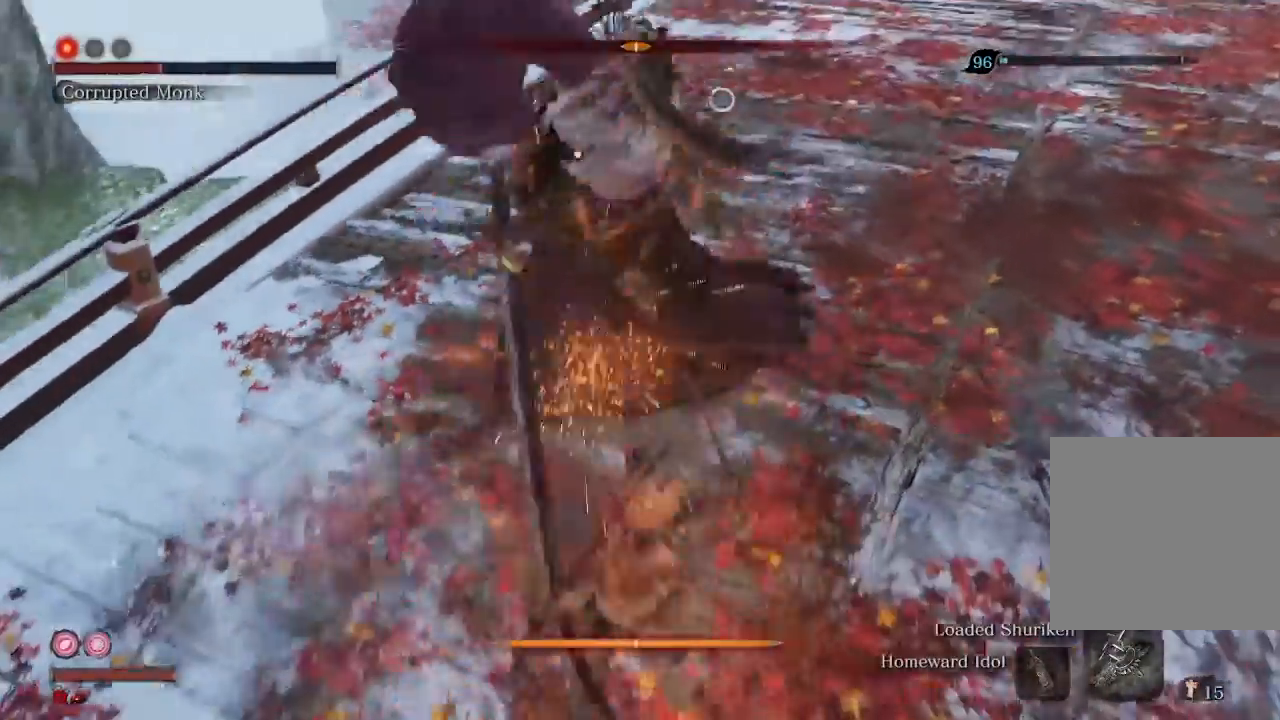
{"buttons": [], "left_stick": "up-left", "right_stick": "center", "events": [[233, "left_stick", "up"], [333, "left_stick", "up-left"]]}
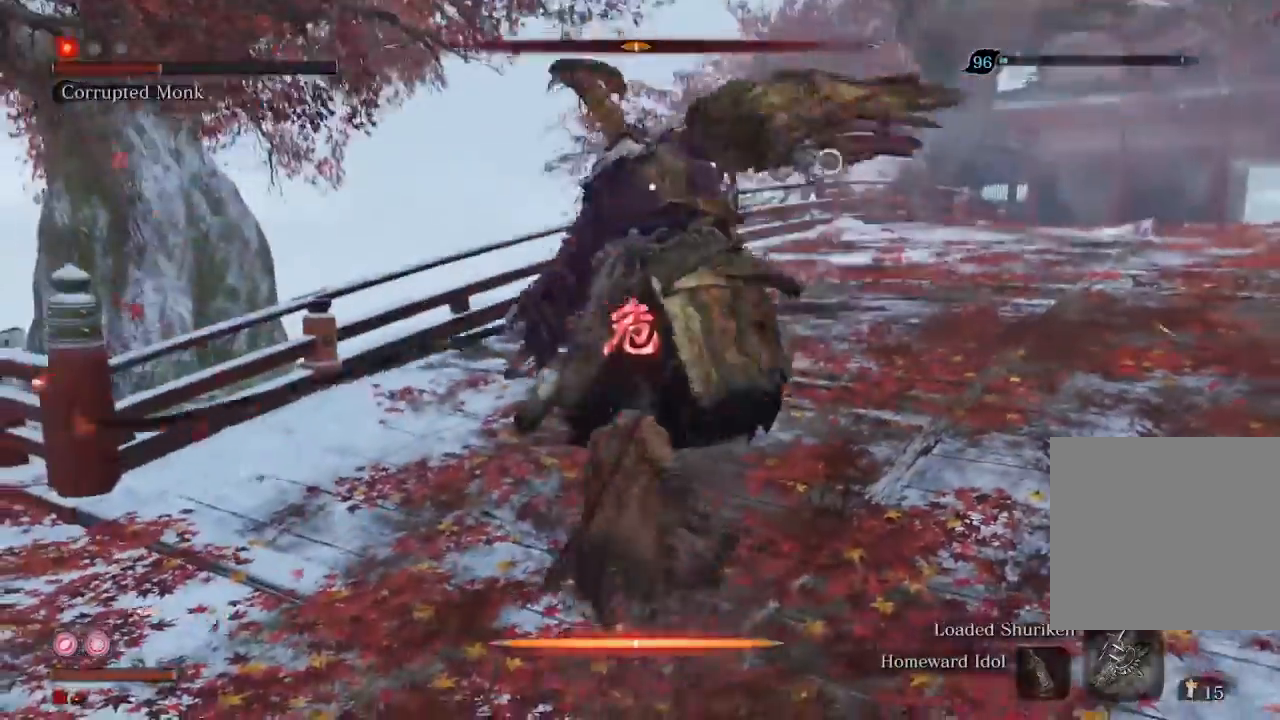
{"buttons": [], "left_stick": "up-left", "right_stick": "center", "events": [[233, "R2", "down"], [400, "R2", "up"]]}
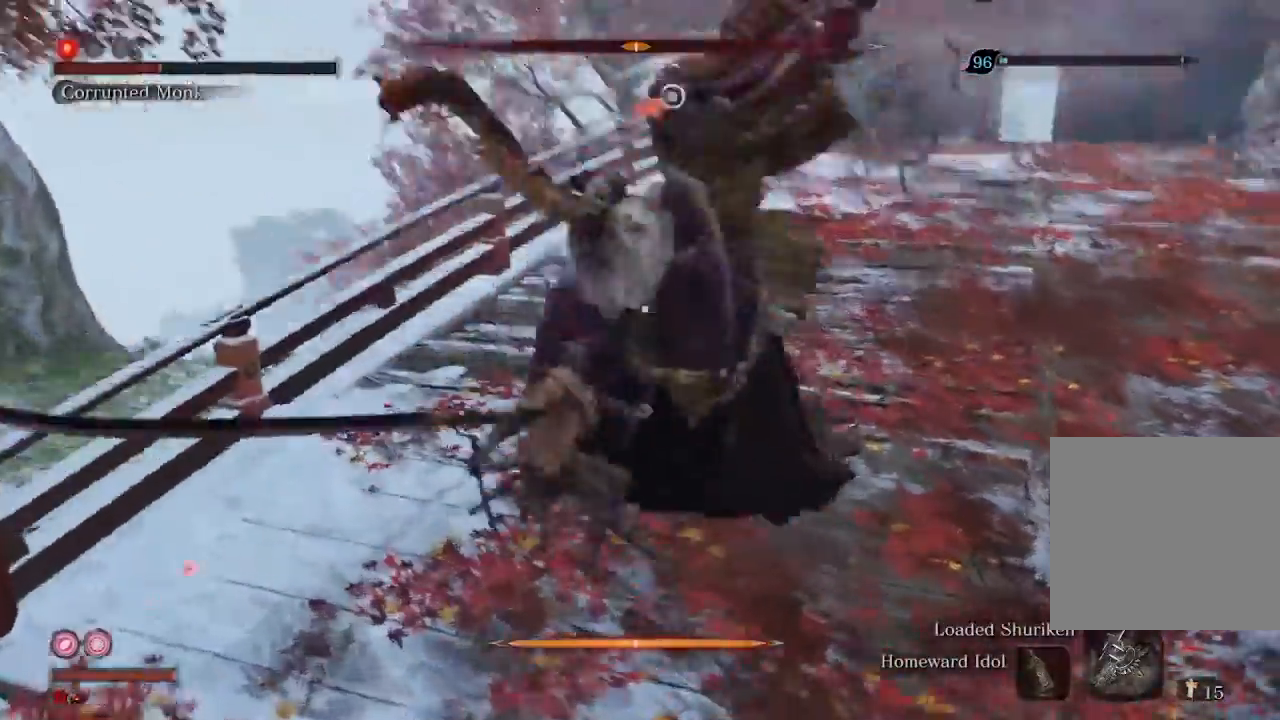
{"buttons": [], "left_stick": "center", "right_stick": "center", "events": [[33, "R1", "down"], [100, "R1", "up"], [200, "R1", "down"], [300, "R1", "up"], [367, "R1", "down"], [367, "left_stick", "center"], [467, "R1", "up"]]}
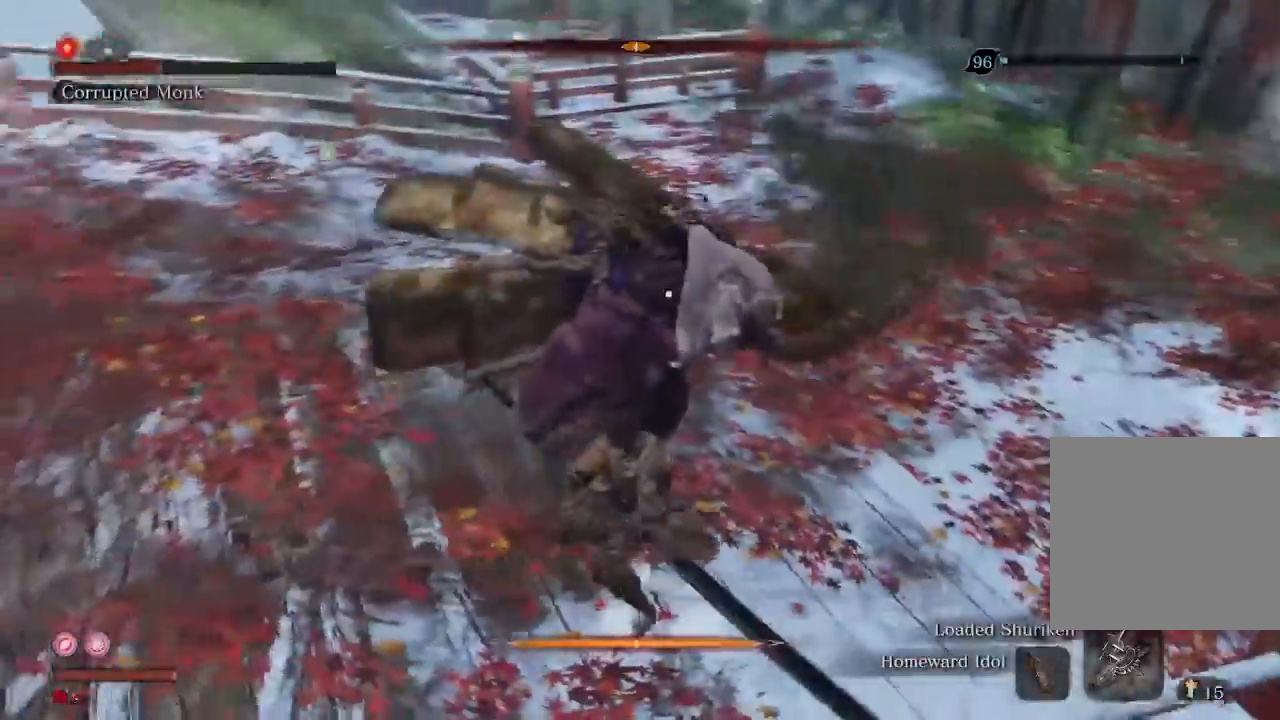
{"buttons": ["R1"], "left_stick": "center", "right_stick": "center", "events": [[100, "R1", "down"], [200, "R1", "up"], [300, "R1", "down"], [367, "R1", "up"], [467, "R1", "down"]]}
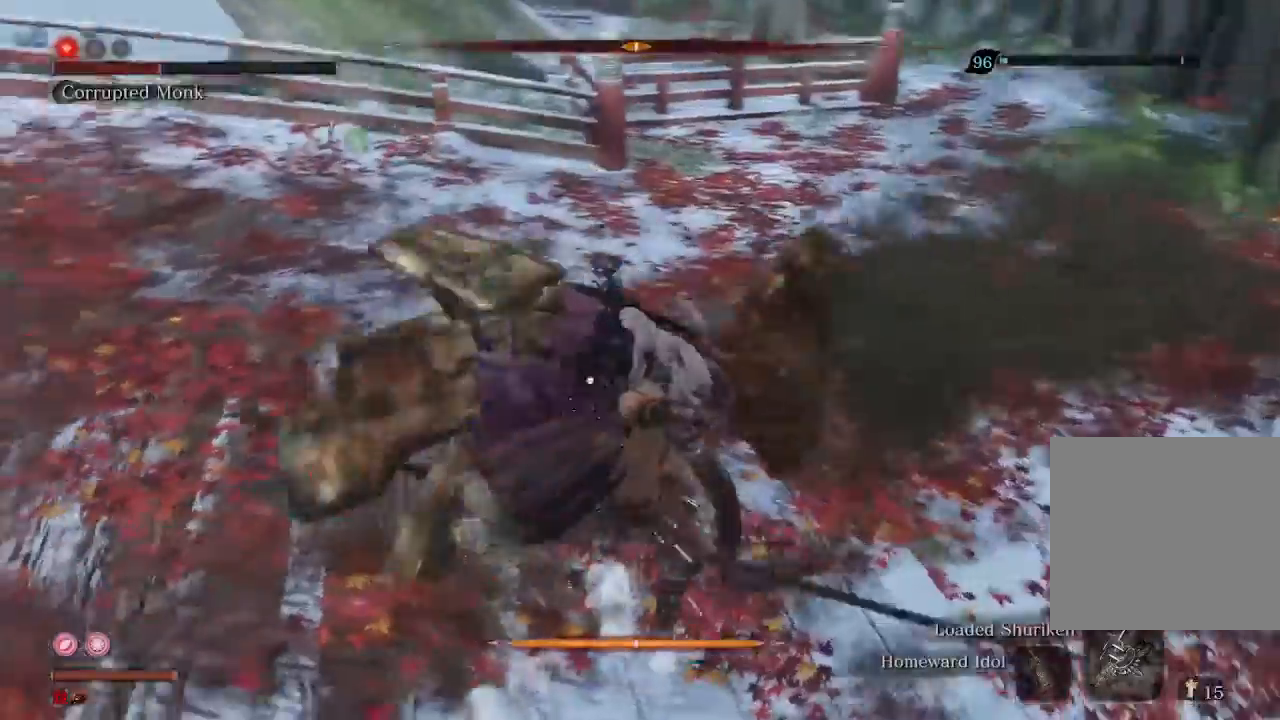
{"buttons": [], "left_stick": "up", "right_stick": "center", "events": [[33, "R1", "up"], [33, "left_stick", "up"], [333, "R1", "down"], [433, "R1", "up"]]}
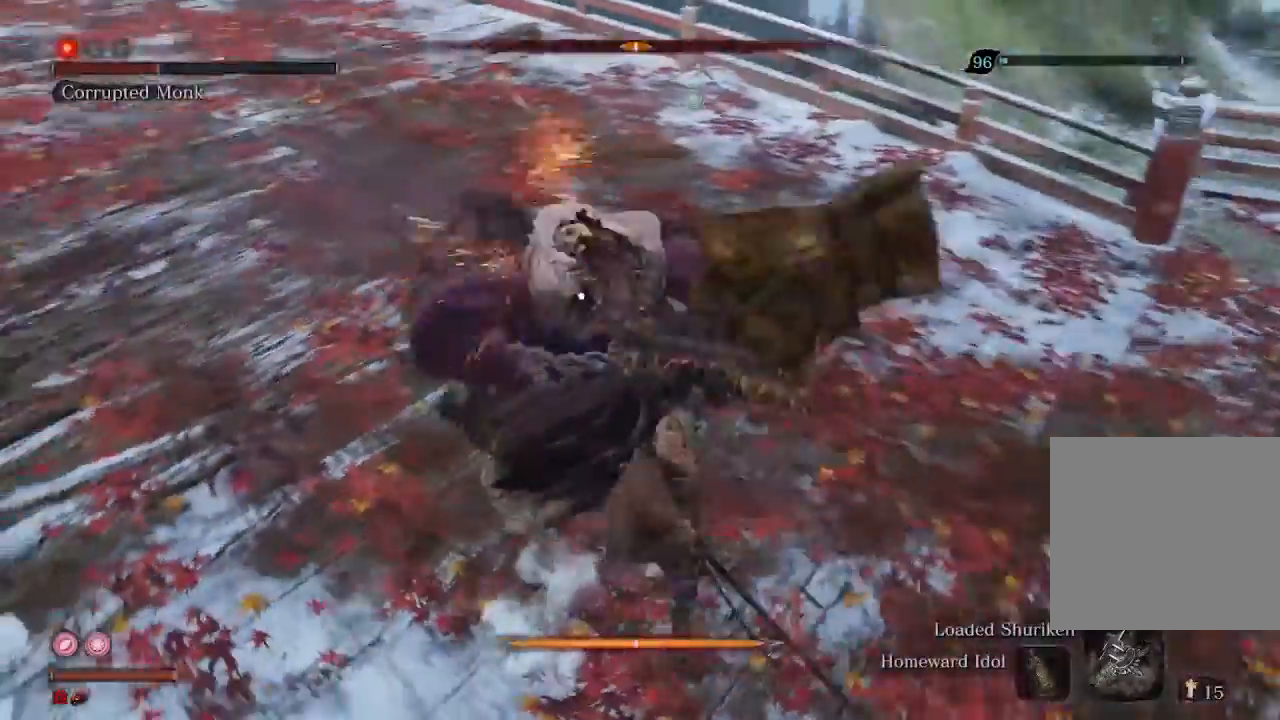
{"buttons": [], "left_stick": "up", "right_stick": "center", "events": []}
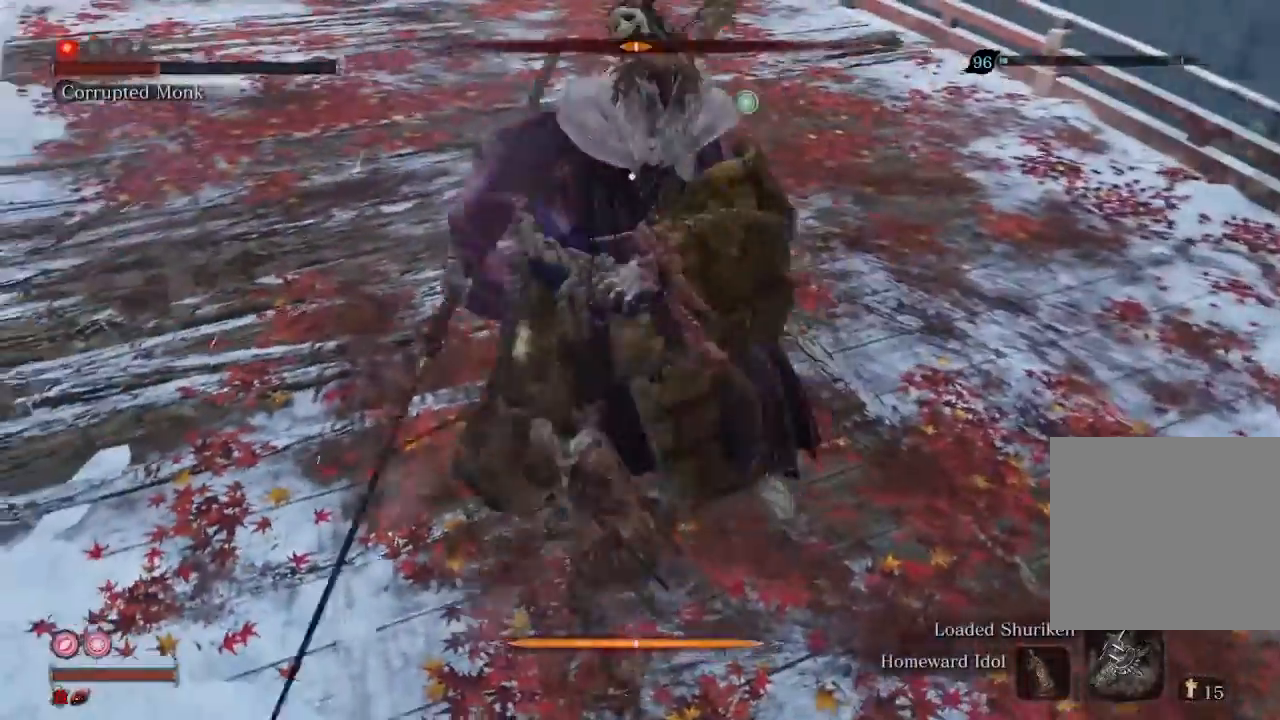
{"buttons": [], "left_stick": "up", "right_stick": "center", "events": []}
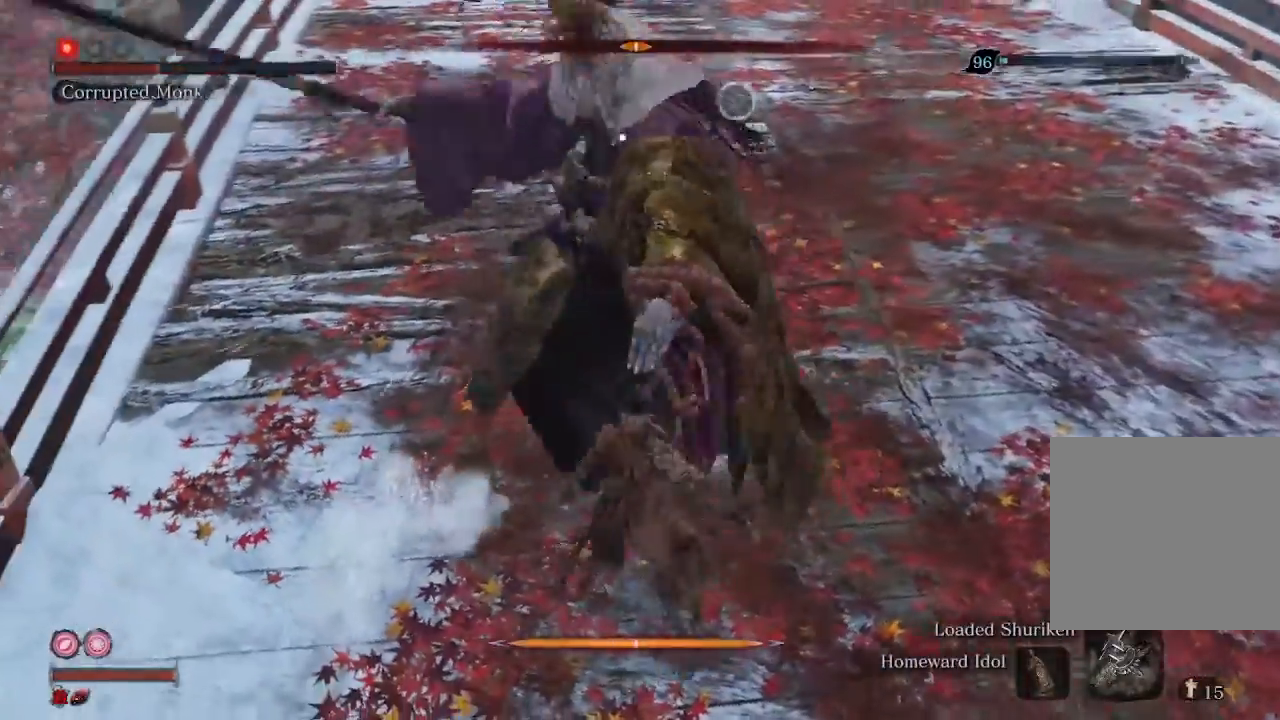
{"buttons": [], "left_stick": "center", "right_stick": "center", "events": [[33, "left_stick", "center"], [433, "L1", "down"], [500, "L1", "up"]]}
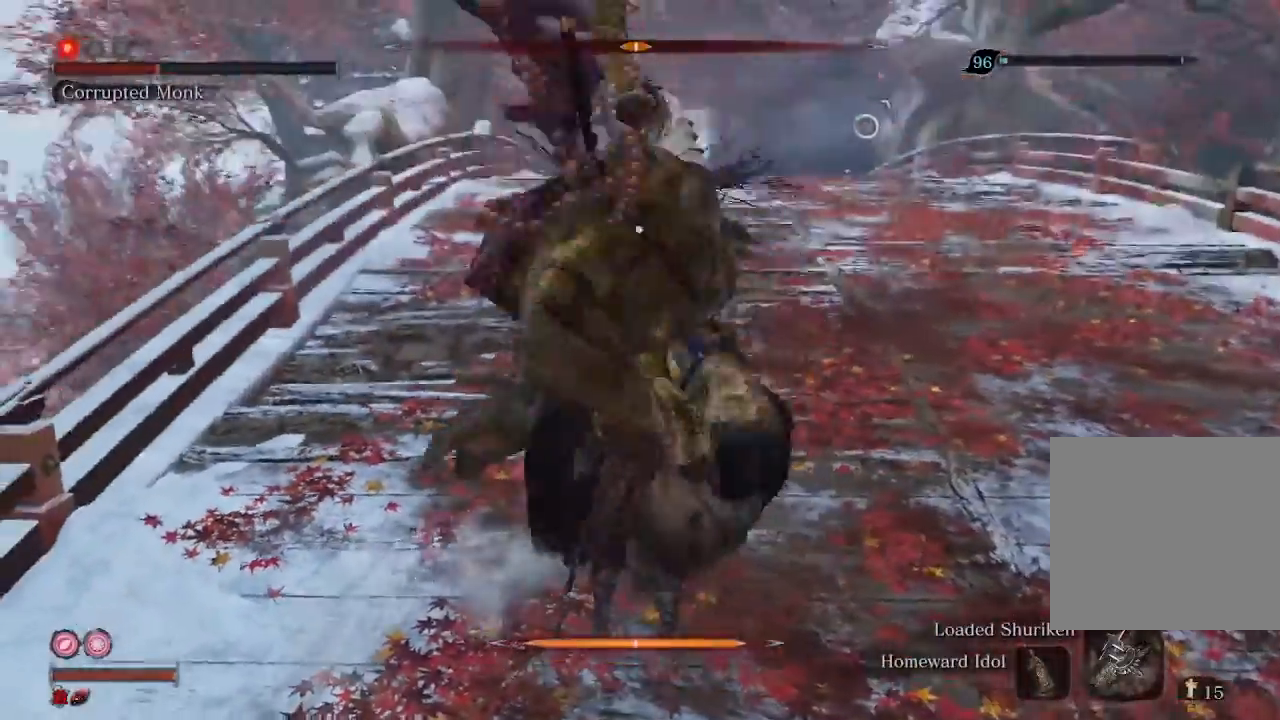
{"buttons": [], "left_stick": "center", "right_stick": "center", "events": [[200, "R1", "down"], [300, "R1", "up"], [400, "R1", "down"], [467, "R1", "up"]]}
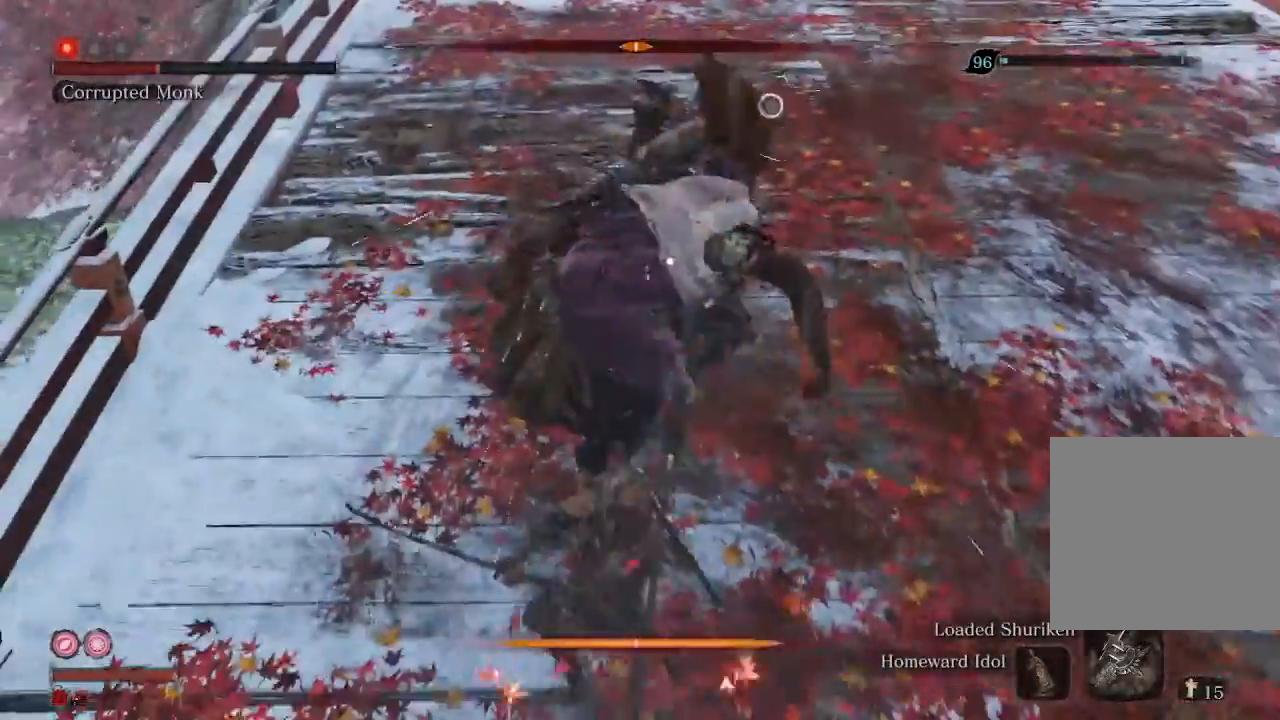
{"buttons": ["R1"], "left_stick": "center", "right_stick": "center", "events": [[67, "R1", "down"], [133, "R1", "up"], [267, "R1", "down"], [333, "R1", "up"], [433, "R1", "down"]]}
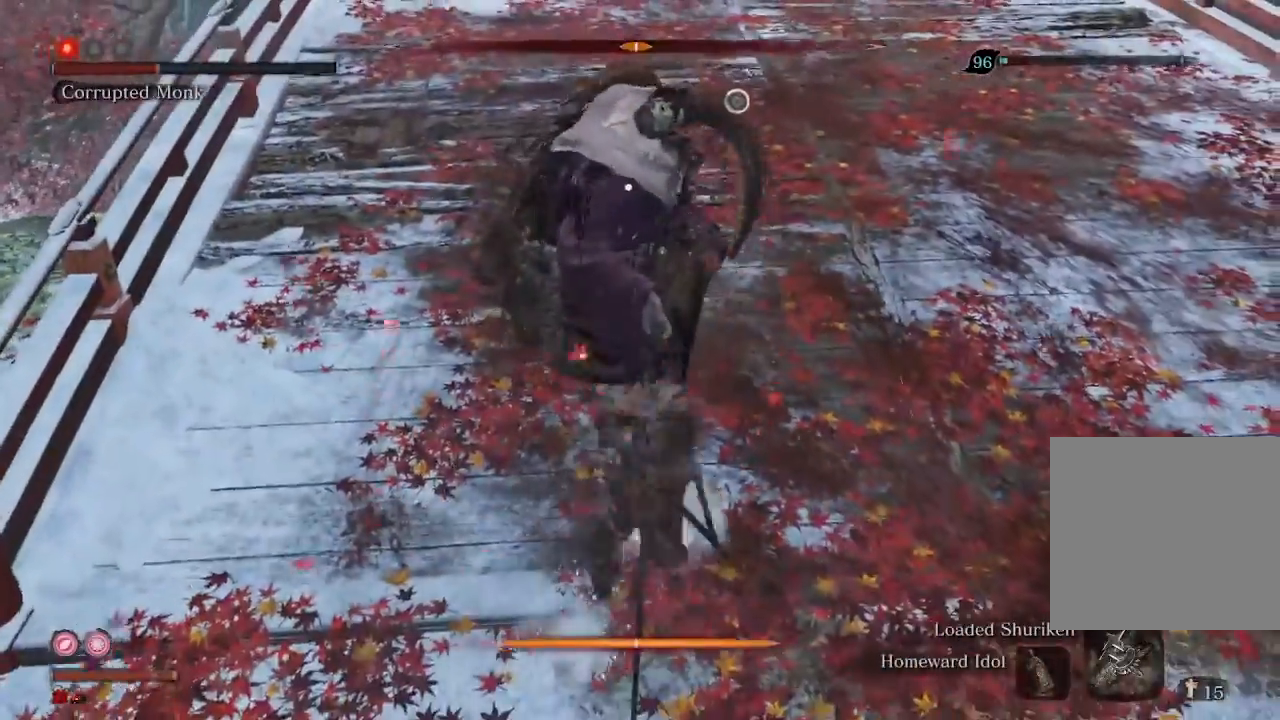
{"buttons": [], "left_stick": "center", "right_stick": "center", "events": [[33, "R1", "up"], [133, "R1", "down"], [233, "R1", "up"], [300, "R1", "down"], [400, "R1", "up"]]}
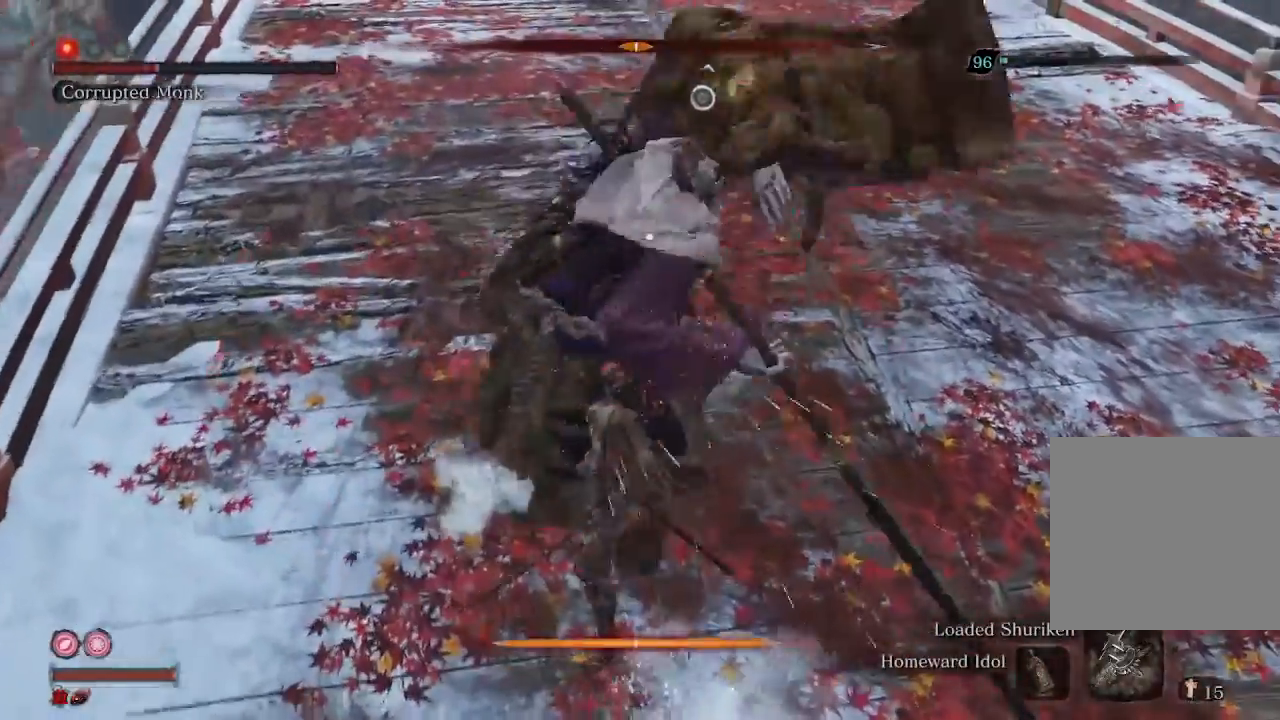
{"buttons": [], "left_stick": "center", "right_stick": "center", "events": [[33, "R1", "down"], [133, "R1", "up"], [267, "R1", "down"], [333, "R1", "up"]]}
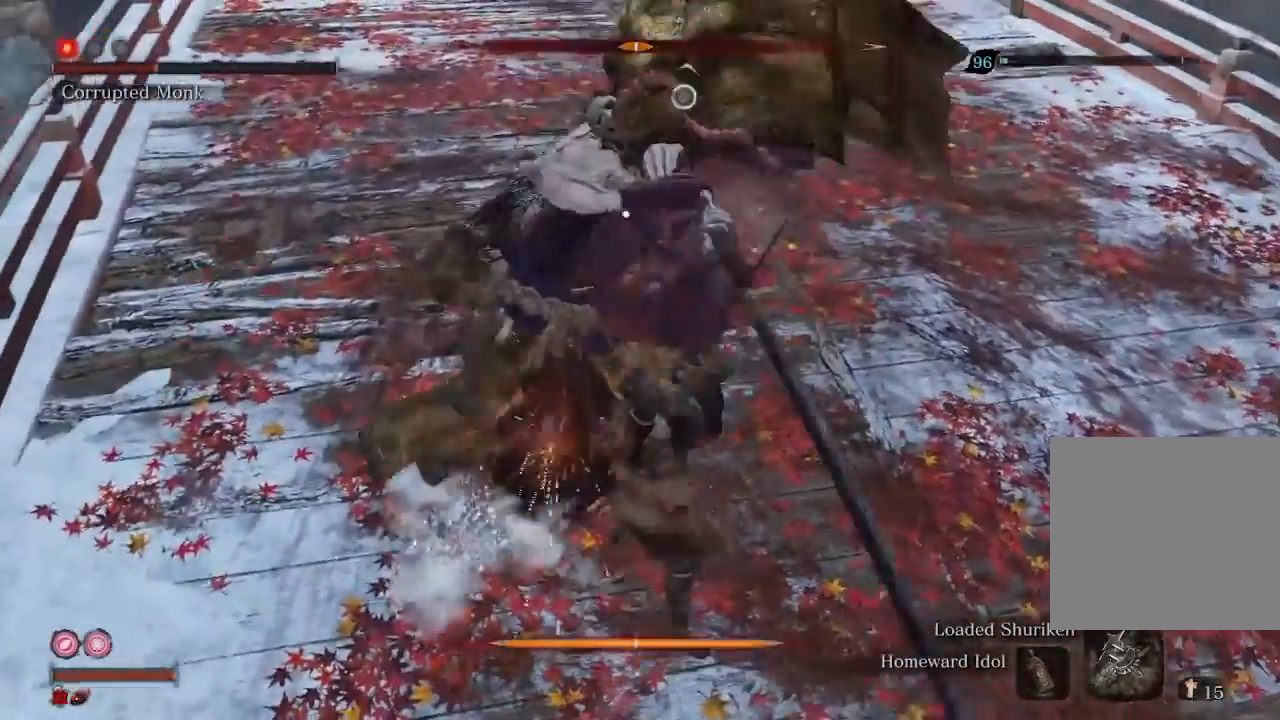
{"buttons": [], "left_stick": "center", "right_stick": "center", "events": []}
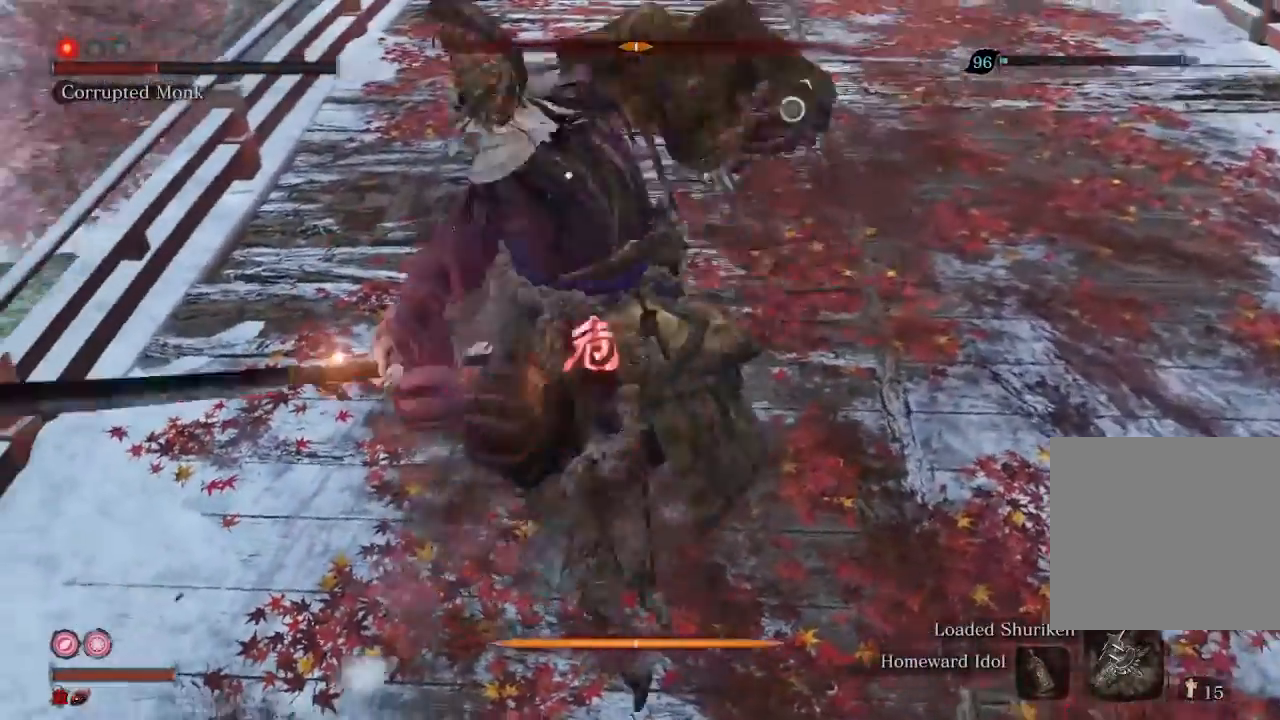
{"buttons": ["R2"], "left_stick": "up-left", "right_stick": "center", "events": [[333, "left_stick", "up-left"], [400, "R2", "down"]]}
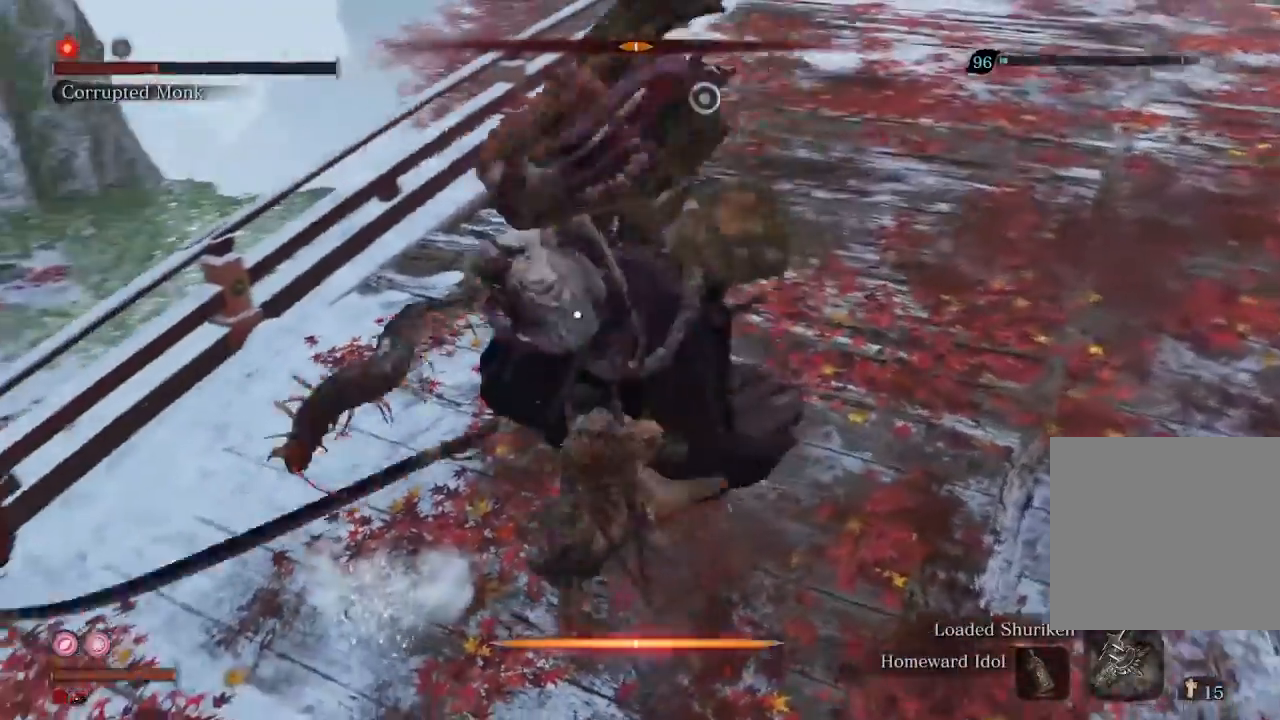
{"buttons": [], "left_stick": "center", "right_stick": "center", "events": [[33, "R2", "up"], [200, "R1", "down"], [300, "R1", "up"], [333, "left_stick", "center"], [367, "R1", "down"], [467, "R1", "up"]]}
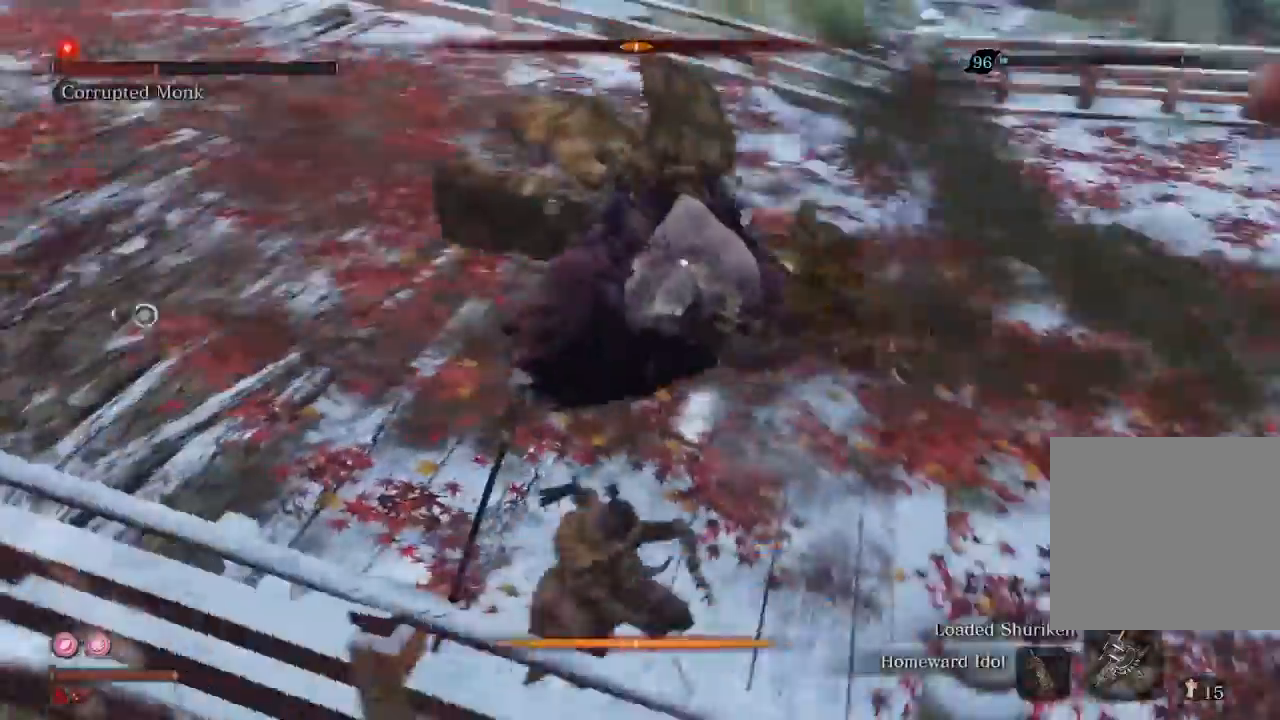
{"buttons": ["R1"], "left_stick": "center", "right_stick": "center", "events": [[67, "R1", "down"], [167, "R1", "up"], [267, "R1", "down"], [367, "R1", "up"], [467, "R1", "down"]]}
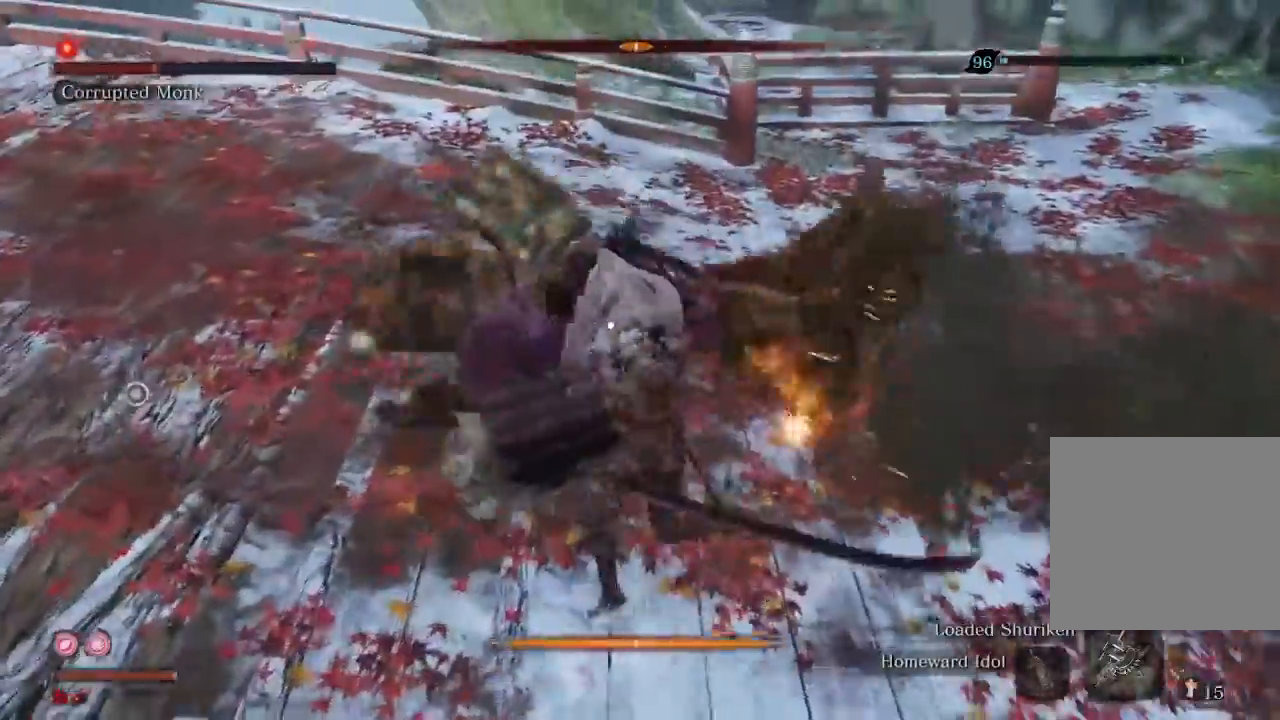
{"buttons": [], "left_stick": "center", "right_stick": "center", "events": [[33, "R1", "up"], [167, "R1", "down"], [233, "R1", "up"]]}
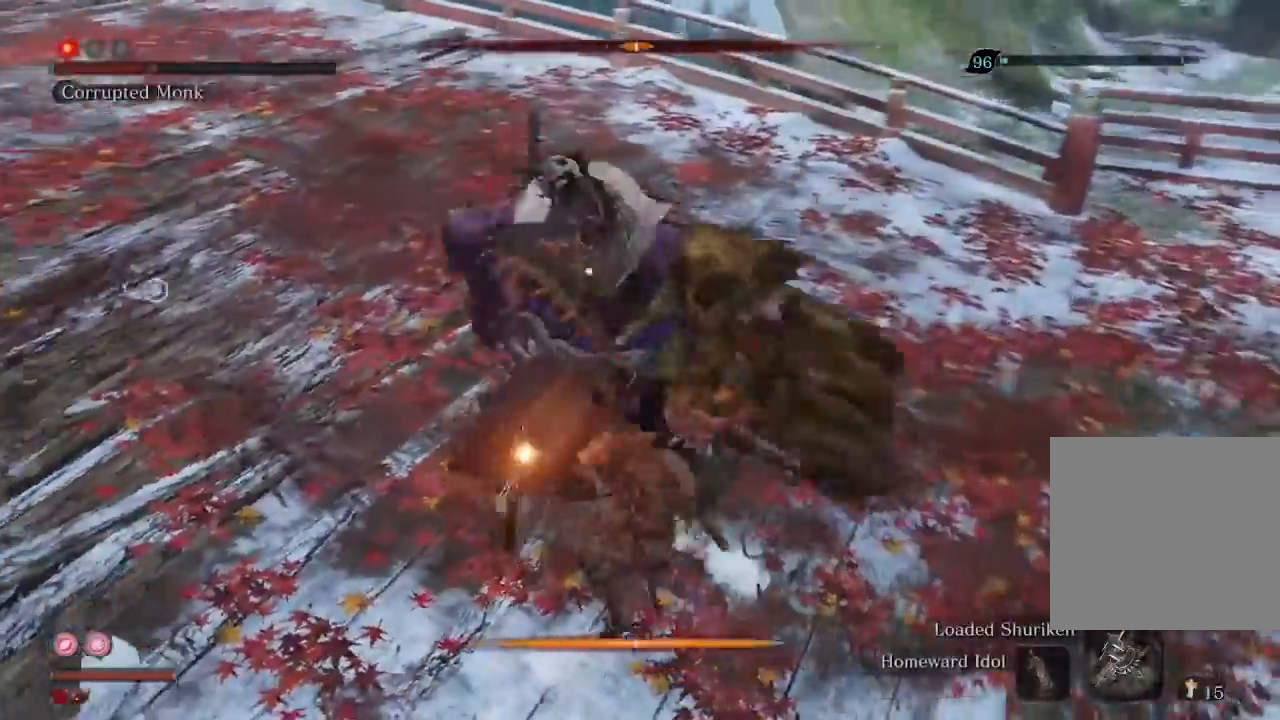
{"buttons": [], "left_stick": "up", "right_stick": "center", "events": [[33, "R1", "down"], [167, "R1", "up"], [333, "left_stick", "up"]]}
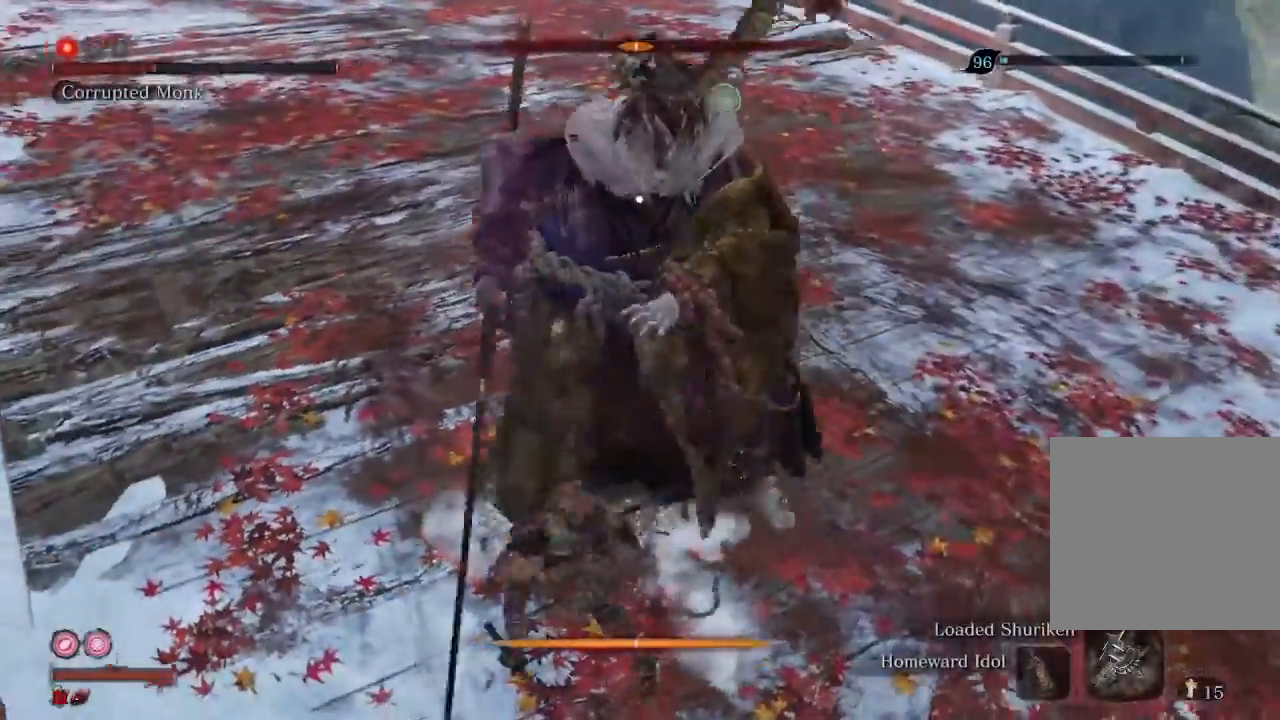
{"buttons": [], "left_stick": "center", "right_stick": "center", "events": [[500, "left_stick", "center"]]}
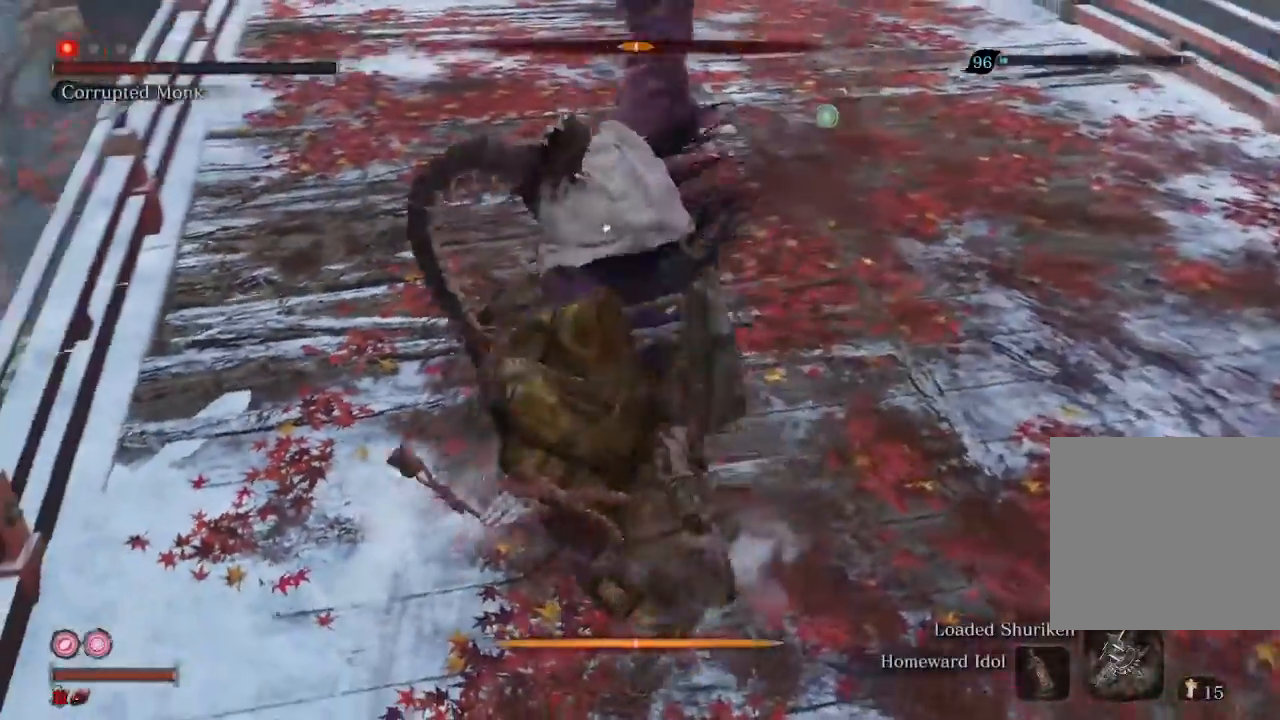
{"buttons": [], "left_stick": "center", "right_stick": "center", "events": []}
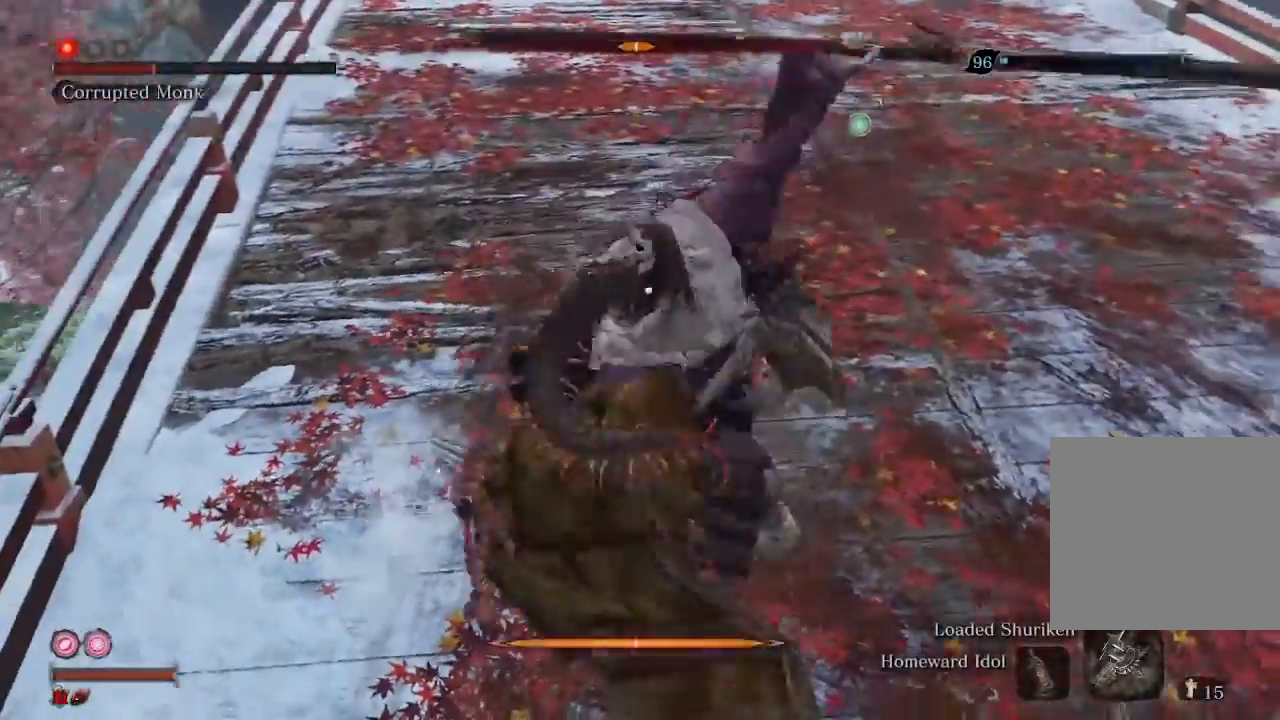
{"buttons": [], "left_stick": "center", "right_stick": "center", "events": [[133, "L1", "down"], [267, "L1", "up"]]}